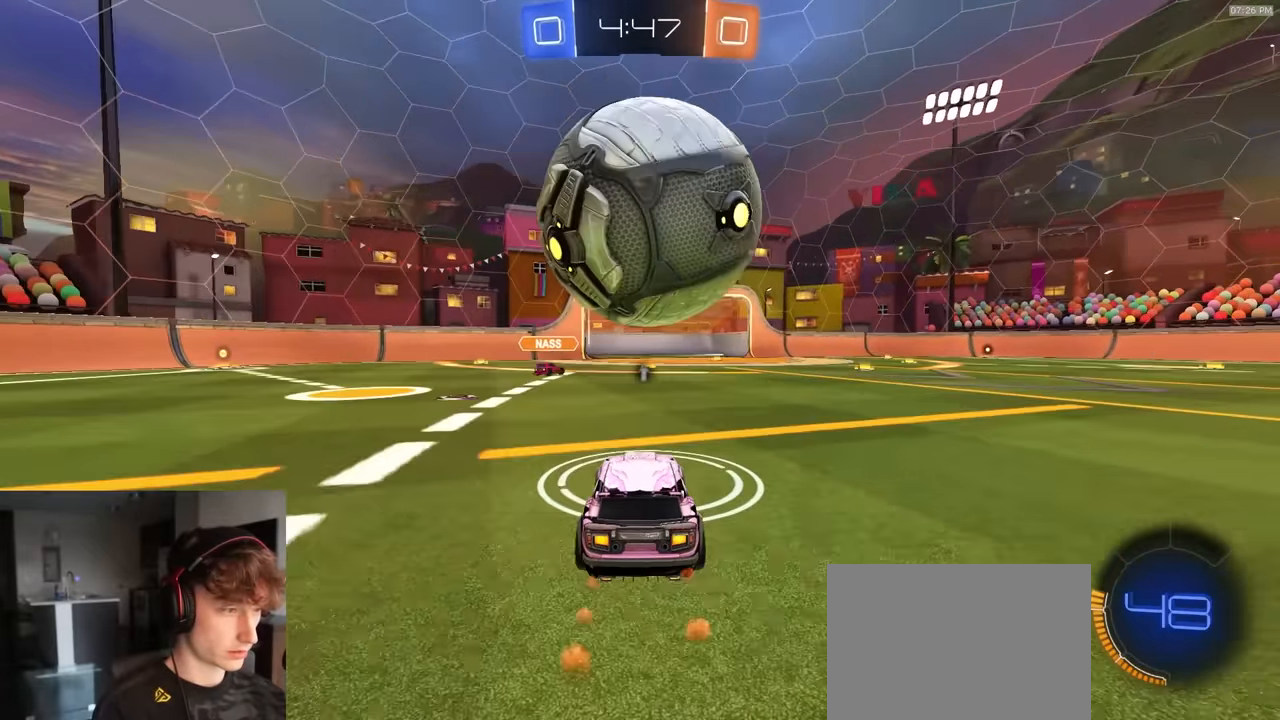
Gameplay with a controller (PlayStation layout); each line is a JSON object with the inputs held at the frame after it (dt_ms = milliseconds from this image to that frame). "events" lists button and stick changes between this image and that frame as [ms after this image, input, new state], when the widget could be followed in between.
{"dt_ms": 500, "buttons": ["L1", "L3"], "left_stick": "down-right", "right_stick": "center", "events": [[167, "left_stick", "right"], [183, "R2", "up"], [250, "left_stick", "down-left"], [267, "CROSS", "down"], [333, "CROSS", "up"], [333, "left_stick", "down-right"], [350, "L1", "down"], [367, "CROSS", "down"], [417, "L3", "down"], [433, "CROSS", "up"]]}
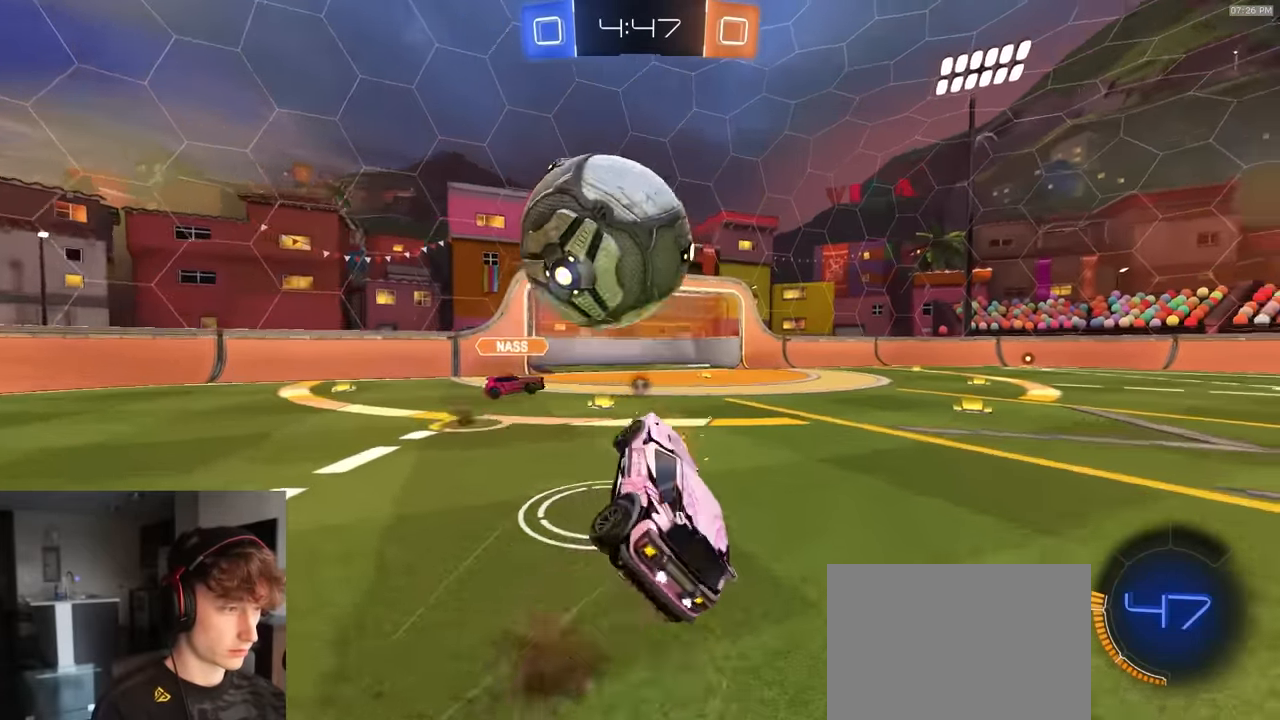
{"dt_ms": 500, "buttons": ["CIRCLE", "R2"], "left_stick": "up-right", "right_stick": "center", "events": [[50, "R2", "down"], [67, "L1", "up"], [100, "TRIANGLE", "down"], [117, "L3", "up"], [167, "left_stick", "up-right"], [183, "CIRCLE", "down"], [217, "left_stick", "center"], [250, "TRIANGLE", "up"], [317, "left_stick", "up"], [483, "left_stick", "up-right"]]}
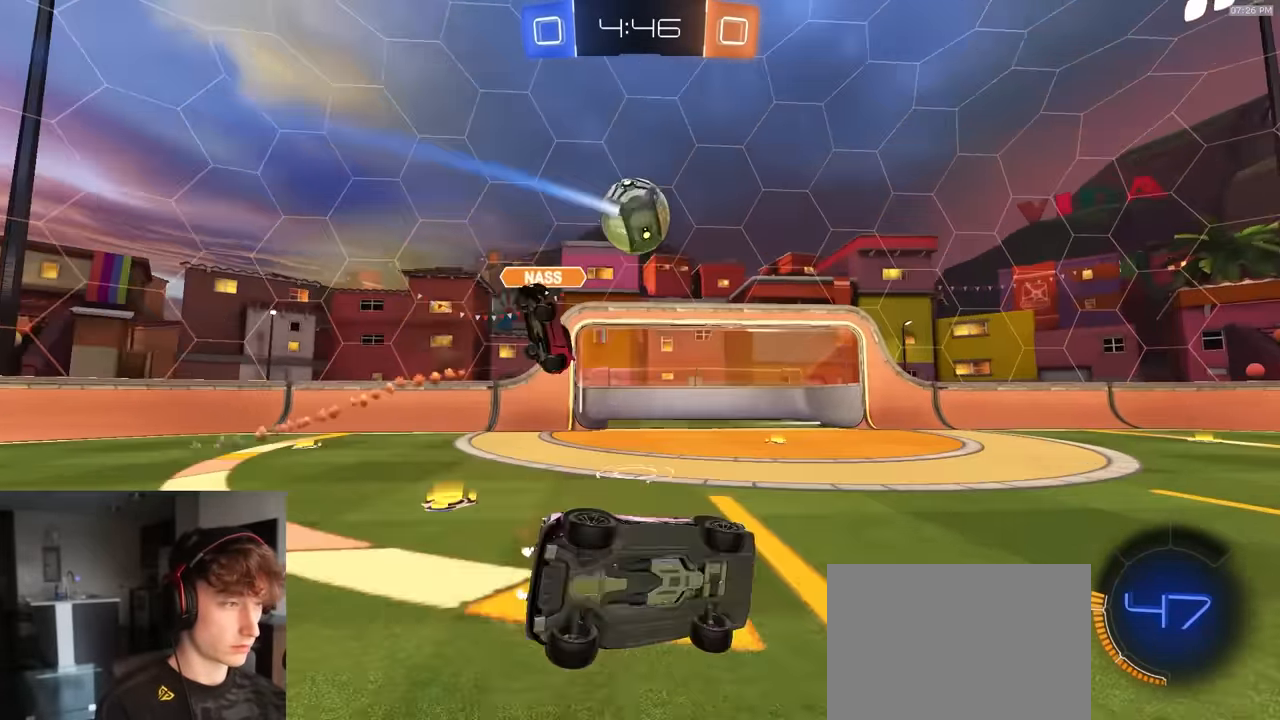
{"dt_ms": 500, "buttons": ["R2"], "left_stick": "right", "right_stick": "center", "events": [[67, "L1", "down"], [117, "CIRCLE", "up"], [150, "left_stick", "center"], [167, "L1", "up"], [217, "left_stick", "right"]]}
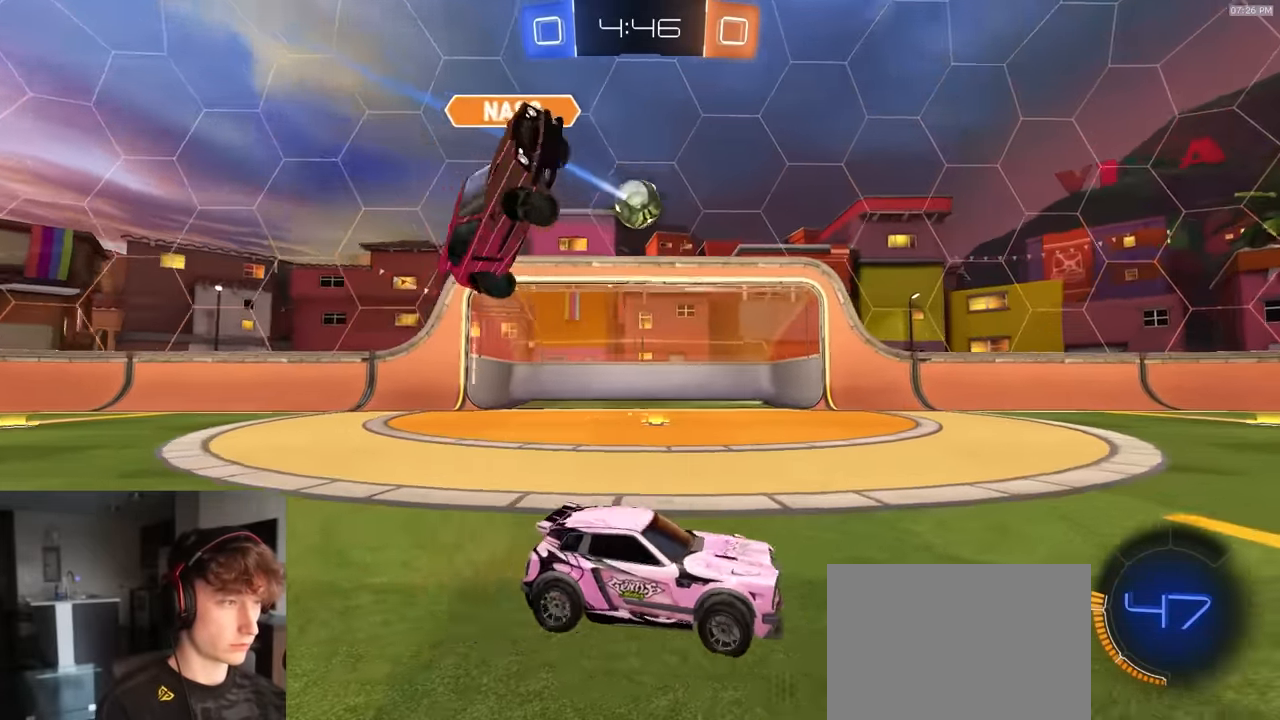
{"dt_ms": 500, "buttons": ["R2"], "left_stick": "left", "right_stick": "center", "events": [[33, "left_stick", "center"], [183, "left_stick", "left"]]}
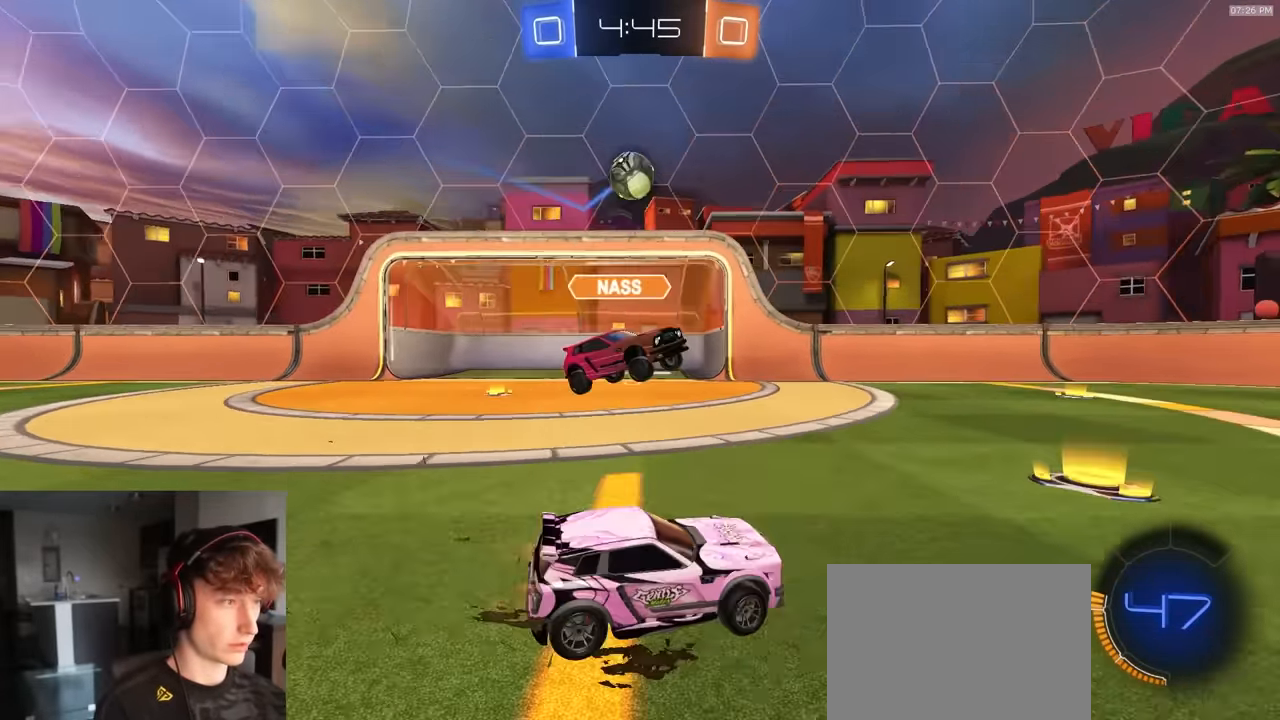
{"dt_ms": 500, "buttons": ["R2"], "left_stick": "right", "right_stick": "center", "events": [[267, "left_stick", "right"]]}
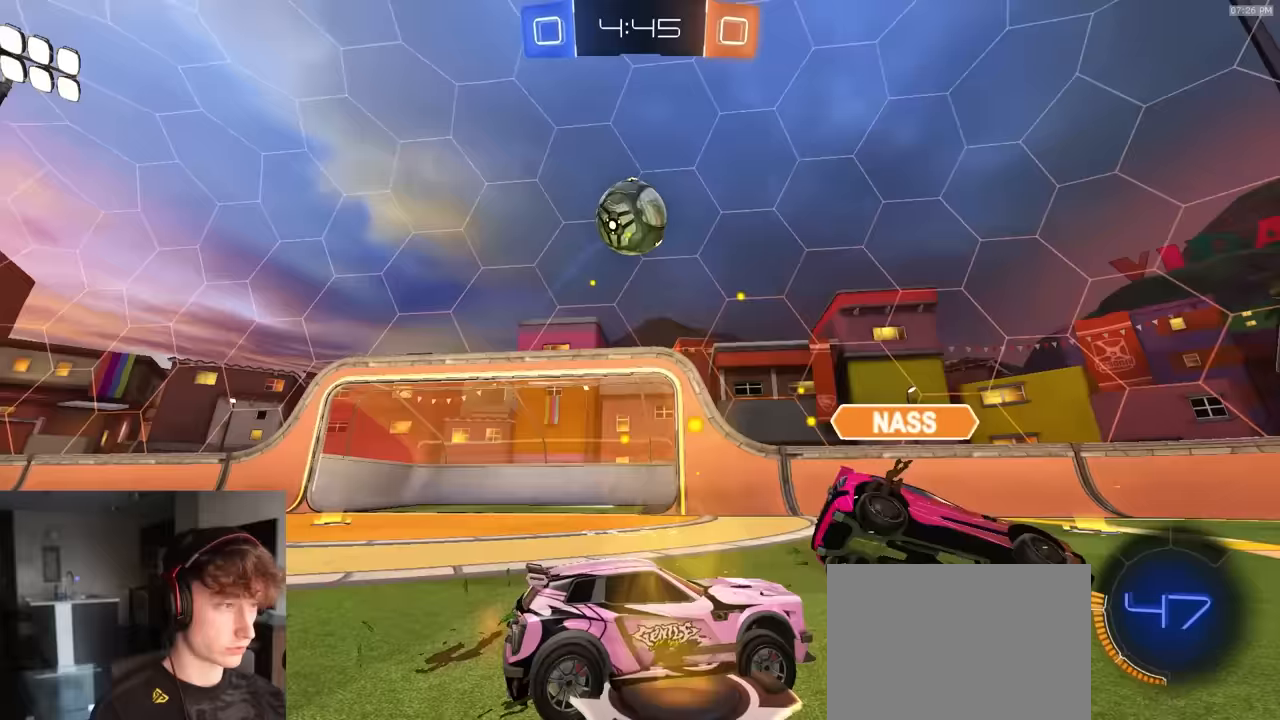
{"dt_ms": 500, "buttons": ["R2"], "left_stick": "right", "right_stick": "center", "events": []}
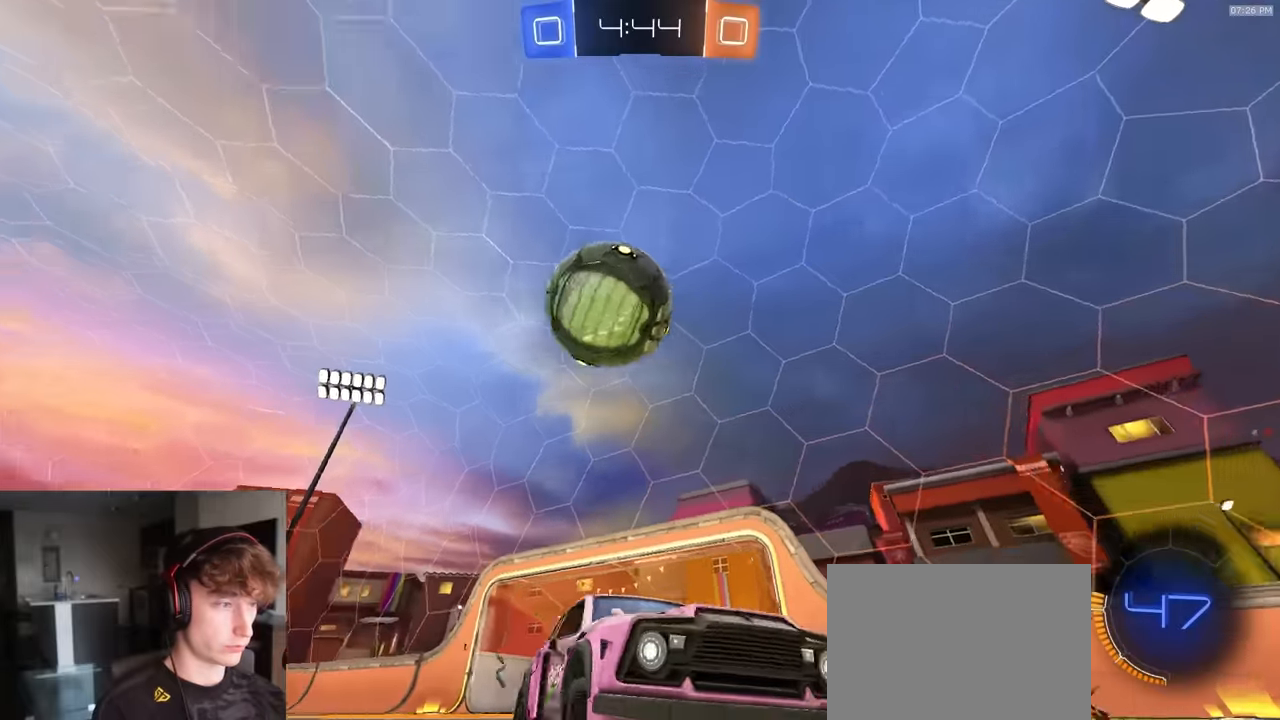
{"dt_ms": 500, "buttons": ["R2"], "left_stick": "left", "right_stick": "center"}
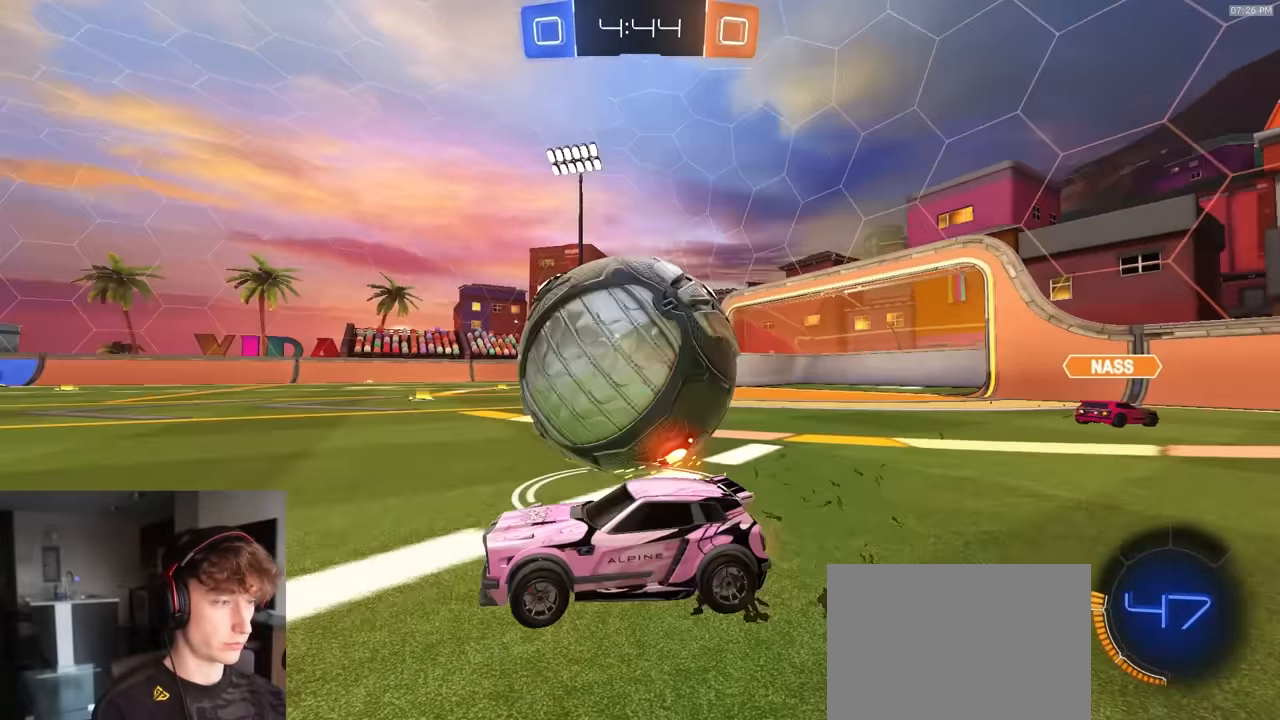
{"dt_ms": 500, "buttons": ["R2"], "left_stick": "left", "right_stick": "center", "events": [[50, "left_stick", "center"], [117, "left_stick", "right"], [433, "left_stick", "left"]]}
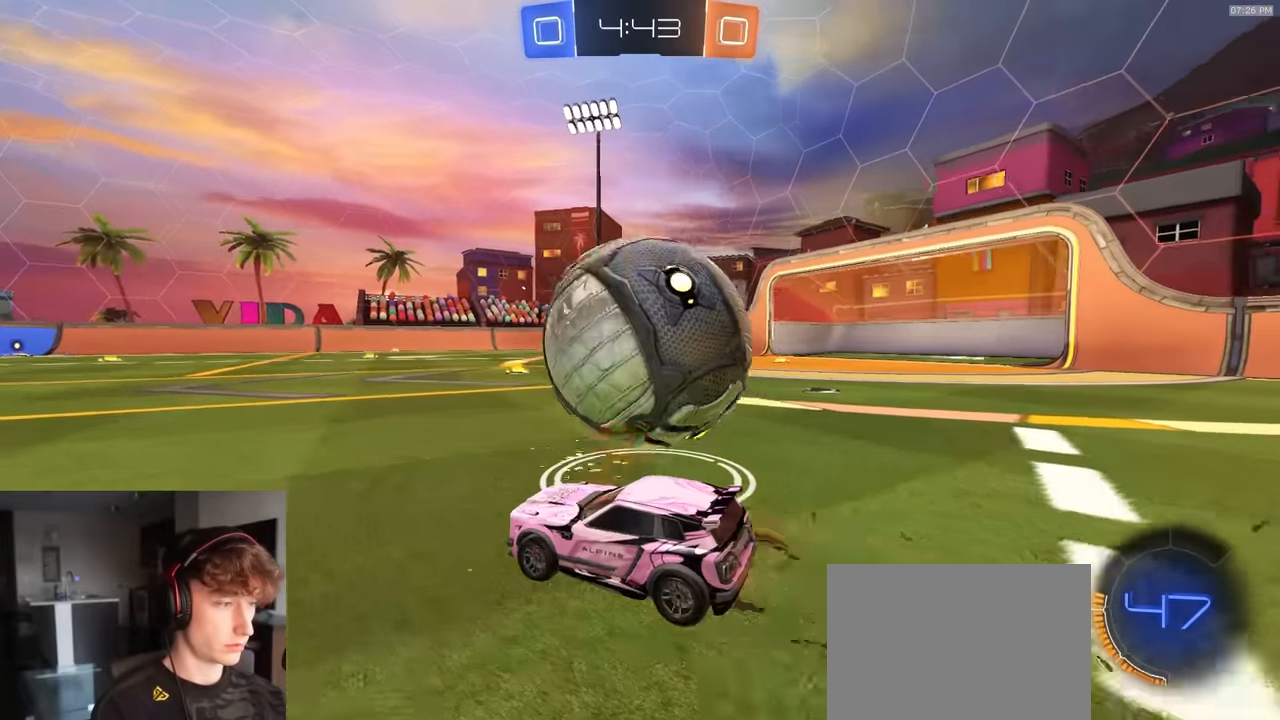
{"dt_ms": 500, "buttons": ["R2"], "left_stick": "right", "right_stick": "center", "events": [[50, "left_stick", "center"], [117, "left_stick", "right"]]}
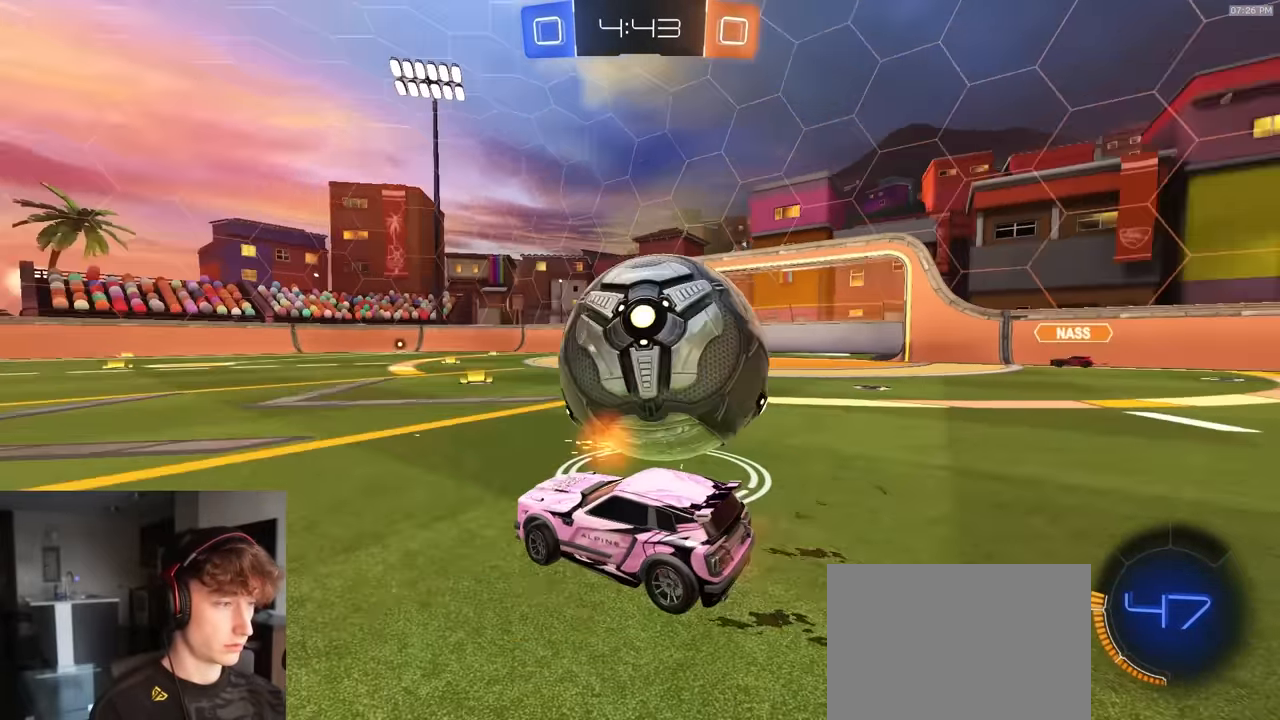
{"dt_ms": 500, "buttons": ["R1", "R2"], "left_stick": "right", "right_stick": "center", "events": [[217, "R1", "down"], [300, "left_stick", "center"], [483, "left_stick", "right"]]}
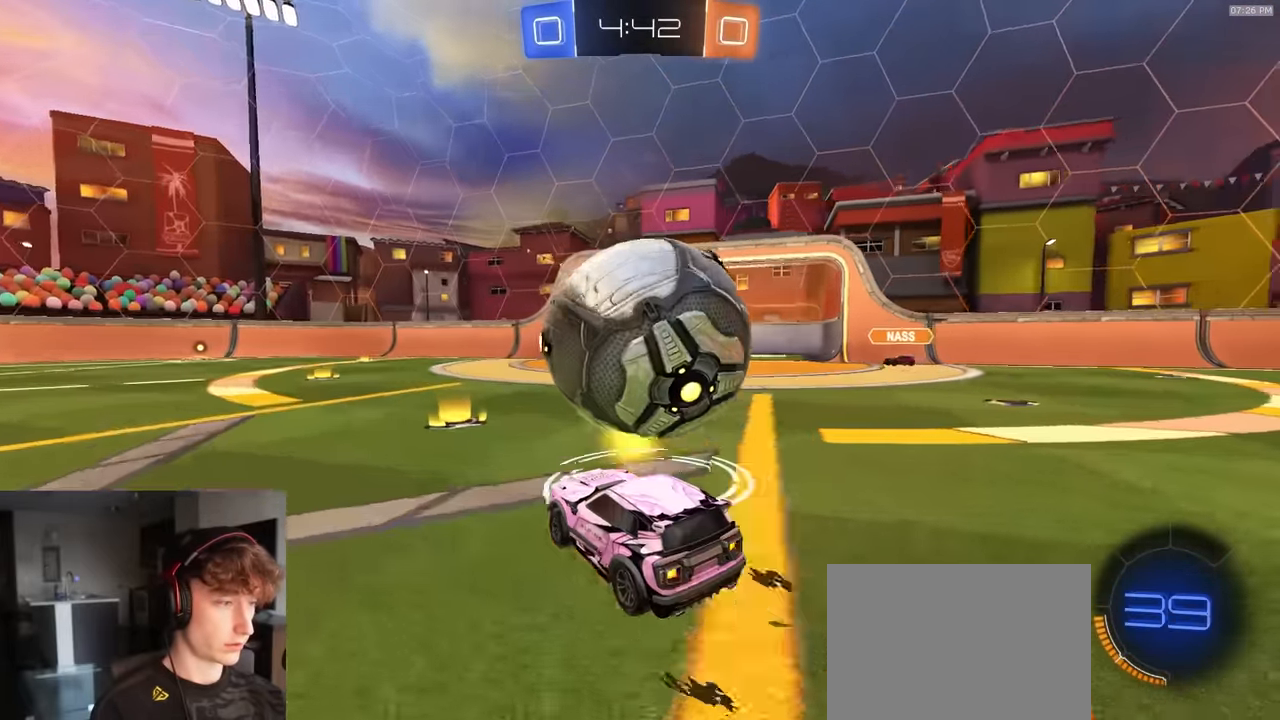
{"dt_ms": 500, "buttons": ["L1", "R1", "R2"], "left_stick": "down-right", "right_stick": "center", "events": [[17, "R1", "up"], [117, "R1", "down"], [117, "left_stick", "center"], [167, "CROSS", "down"], [167, "left_stick", "left"], [250, "left_stick", "down-left"], [433, "left_stick", "down-right"], [467, "CROSS", "up"], [467, "L1", "down"]]}
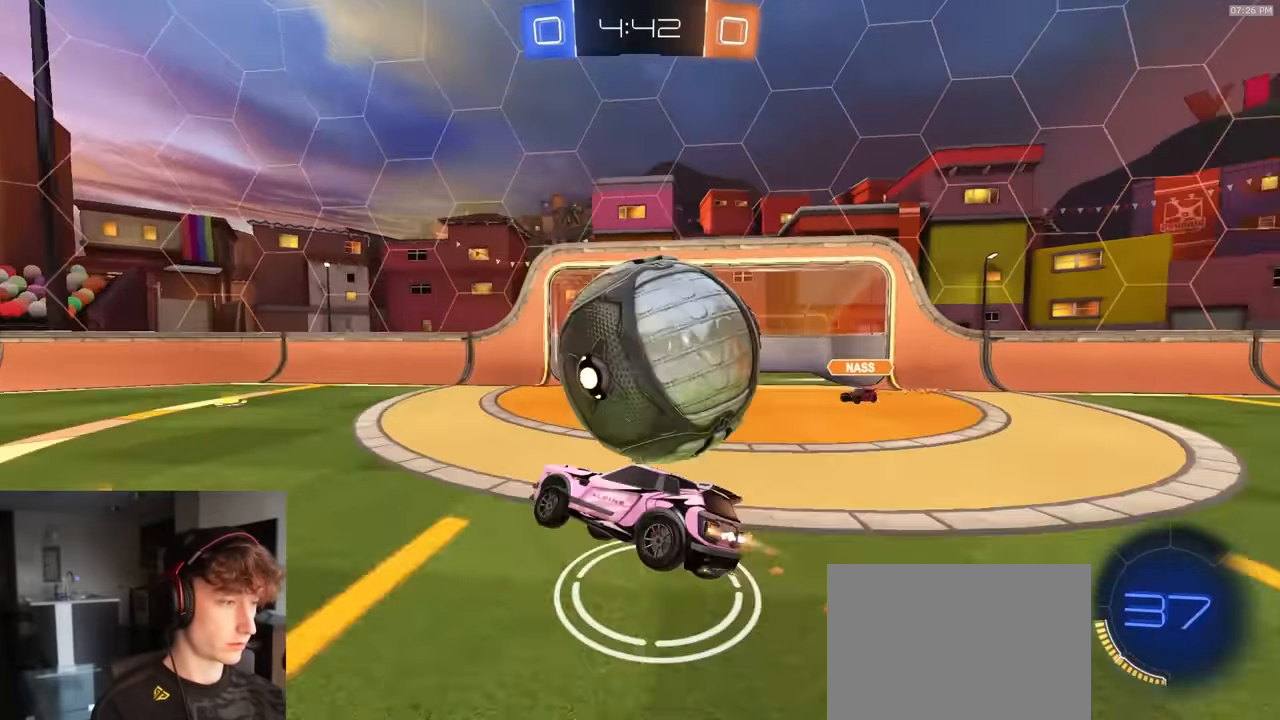
{"dt_ms": 500, "buttons": ["R1", "R2"], "left_stick": "up", "right_stick": "center", "events": [[33, "L3", "down"], [50, "CROSS", "down"], [150, "left_stick", "right"], [317, "CROSS", "up"], [333, "L1", "up"], [350, "R1", "up"], [383, "left_stick", "up"], [417, "L3", "up"], [433, "R1", "down"]]}
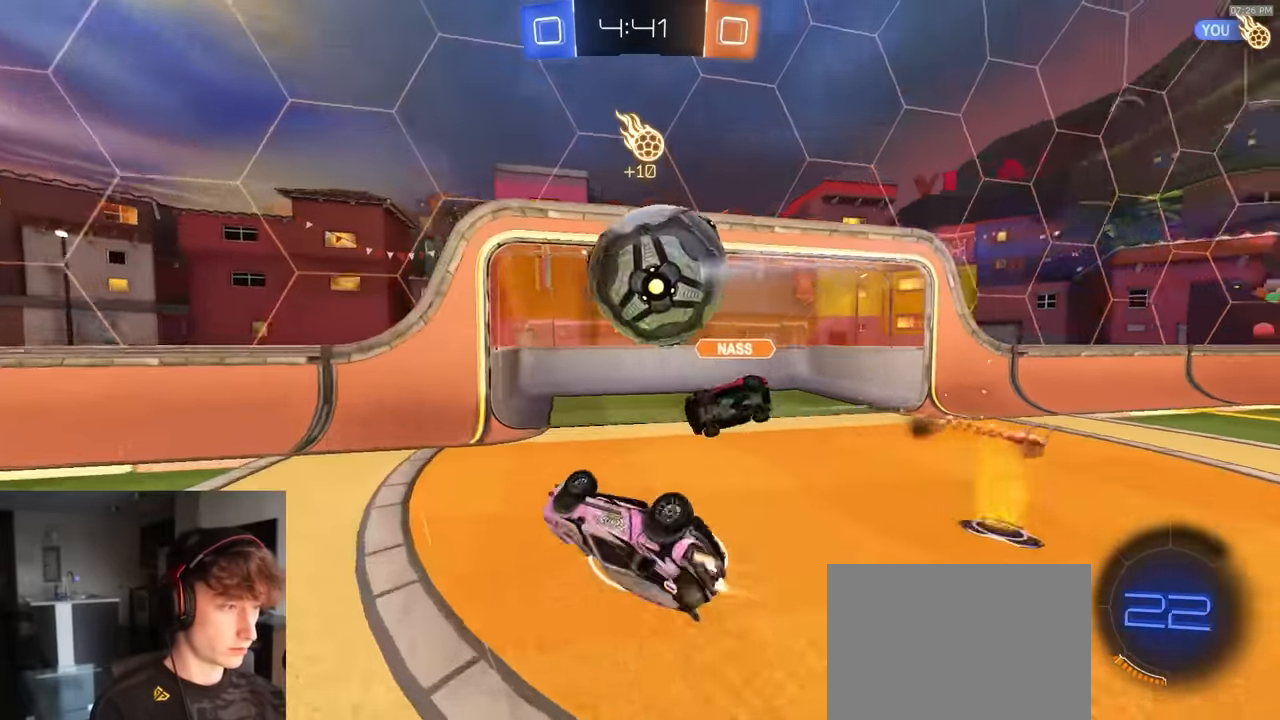
{"dt_ms": 500, "buttons": ["R2"], "left_stick": "center", "right_stick": "center", "events": [[50, "R1", "up"], [217, "left_stick", "center"]]}
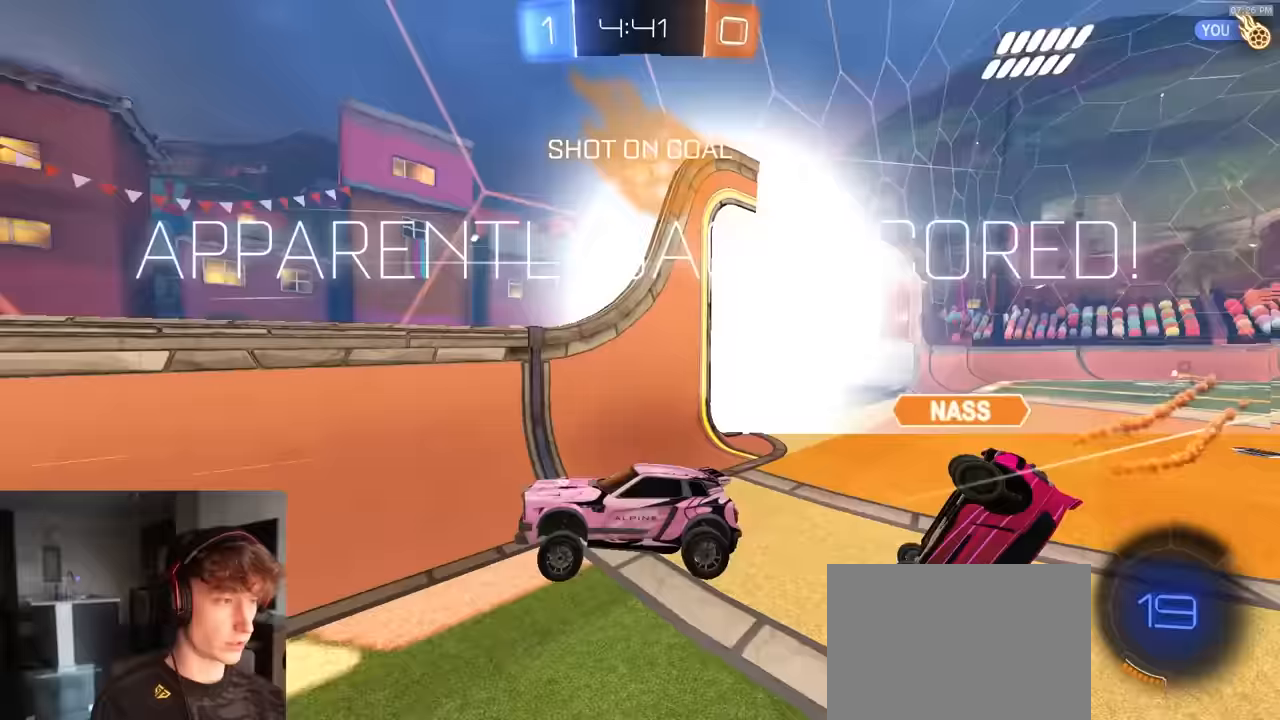
{"dt_ms": 500, "buttons": [], "left_stick": "up", "right_stick": "center", "events": [[50, "TRIANGLE", "down"], [150, "R2", "up"], [150, "TRIANGLE", "up"], [450, "left_stick", "up"]]}
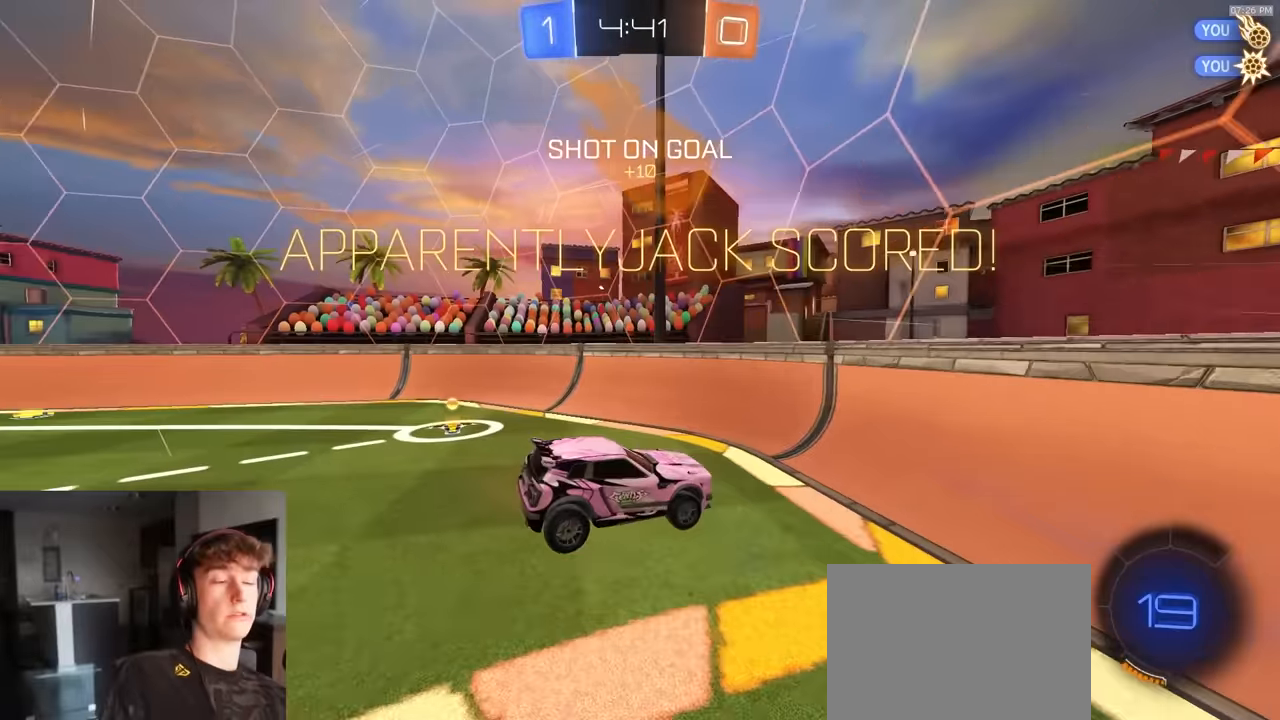
{"dt_ms": 500, "buttons": [], "left_stick": "right", "right_stick": "center", "events": [[83, "left_stick", "right"]]}
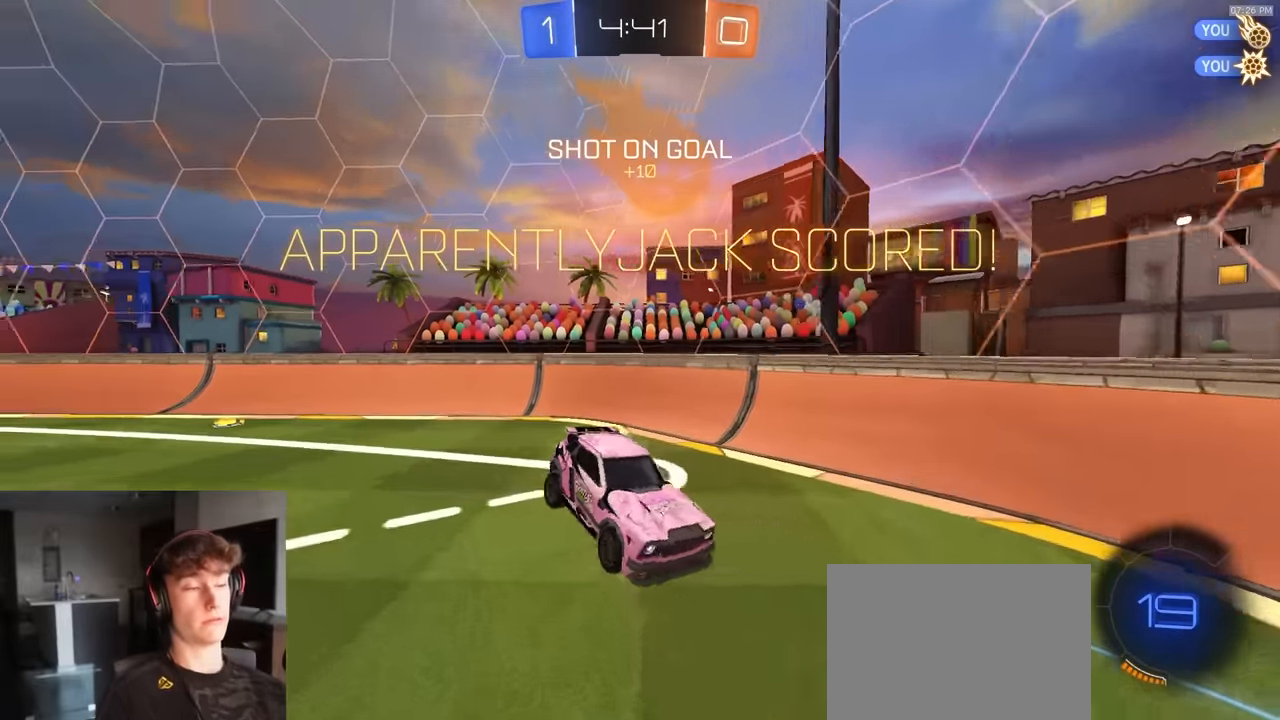
{"dt_ms": 500, "buttons": ["R2"], "left_stick": "left", "right_stick": "center", "events": [[133, "left_stick", "center"], [250, "R2", "down"], [300, "left_stick", "right"], [367, "left_stick", "center"], [483, "left_stick", "left"]]}
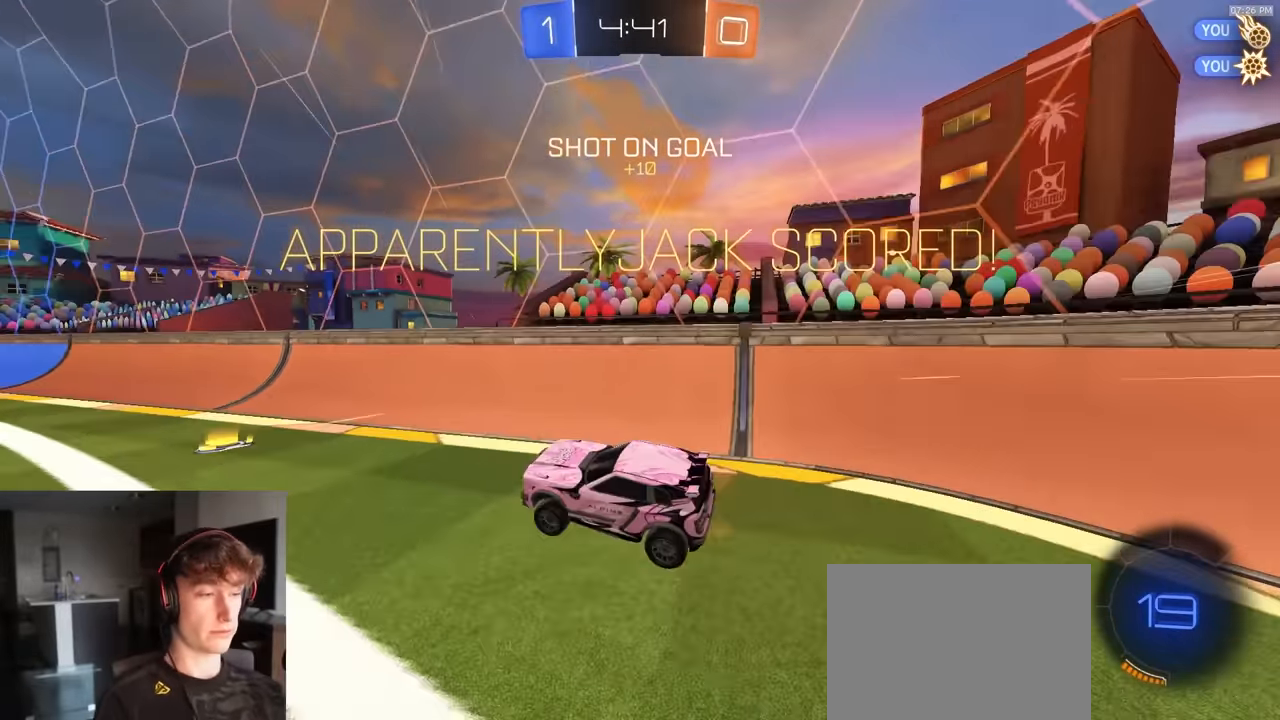
{"dt_ms": 500, "buttons": ["R2"], "left_stick": "left", "right_stick": "center", "events": []}
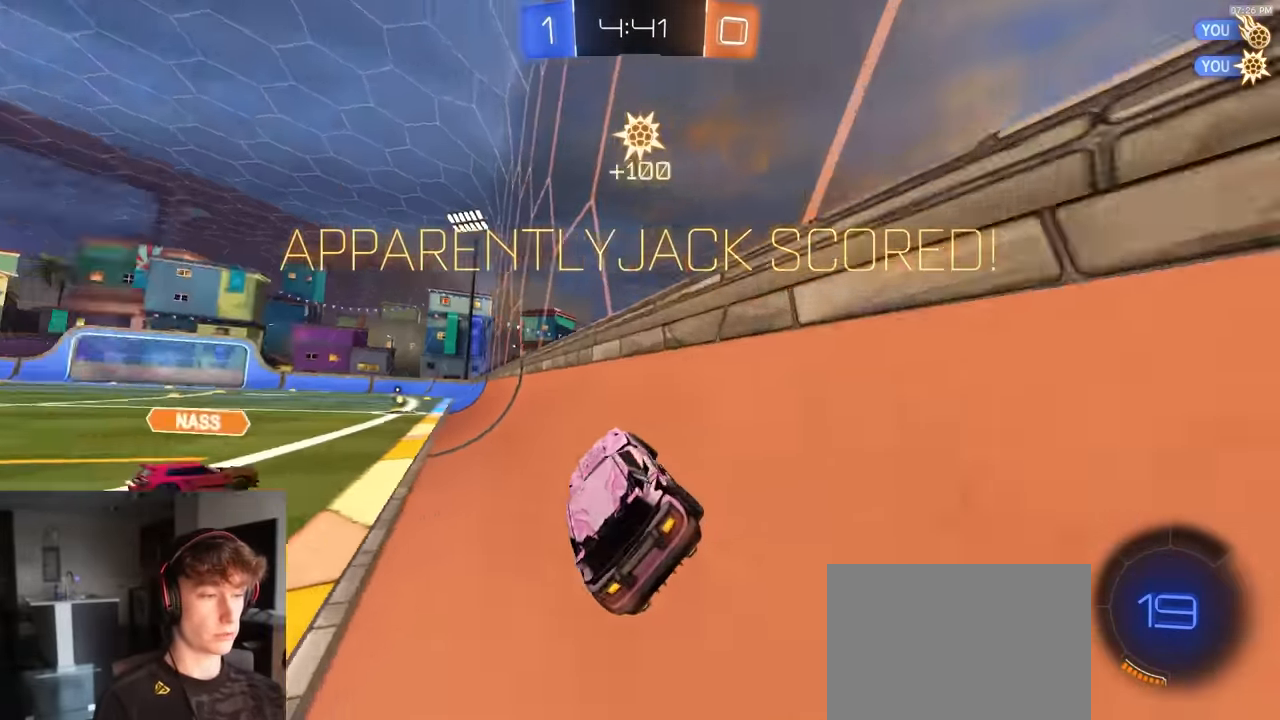
{"dt_ms": 1000, "buttons": ["L1", "R1", "L3"], "left_stick": "down-left", "right_stick": "center"}
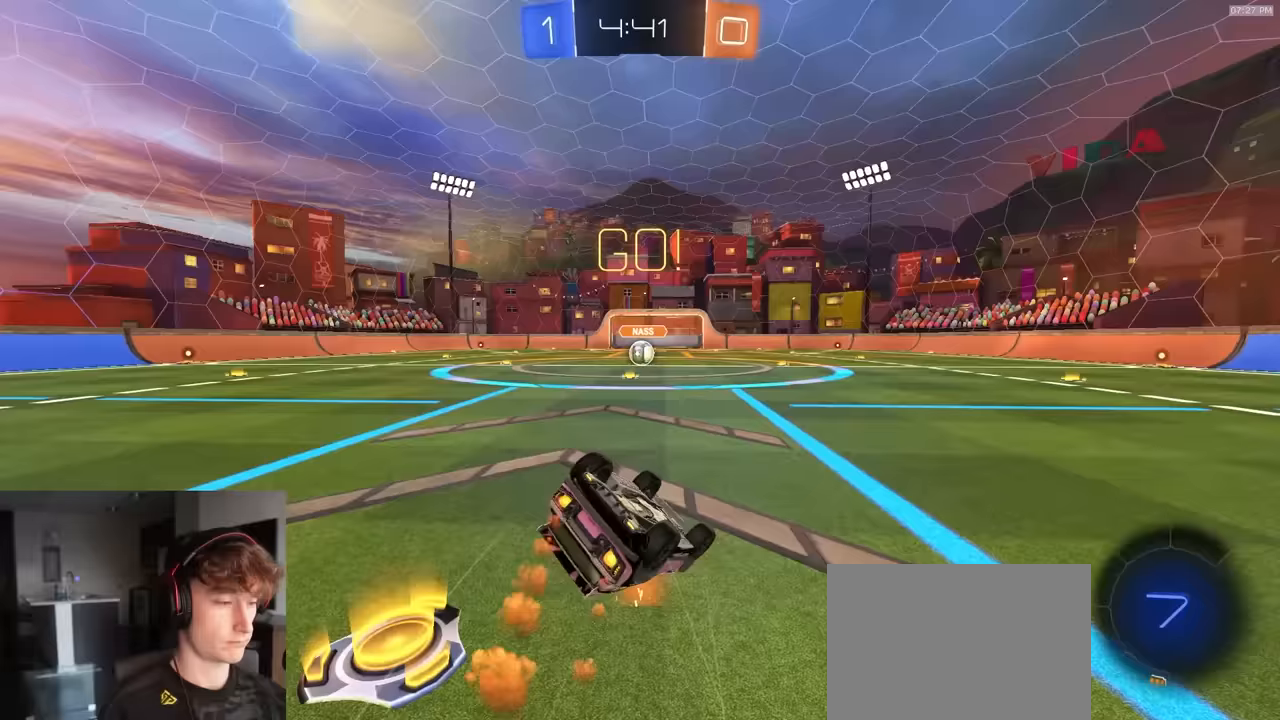
{"dt_ms": 500, "buttons": ["L1", "R1", "R2"], "left_stick": "down-left", "right_stick": "center", "events": [[183, "TRIANGLE", "down"], [217, "R2", "down"], [317, "TRIANGLE", "up"], [483, "L3", "up"]]}
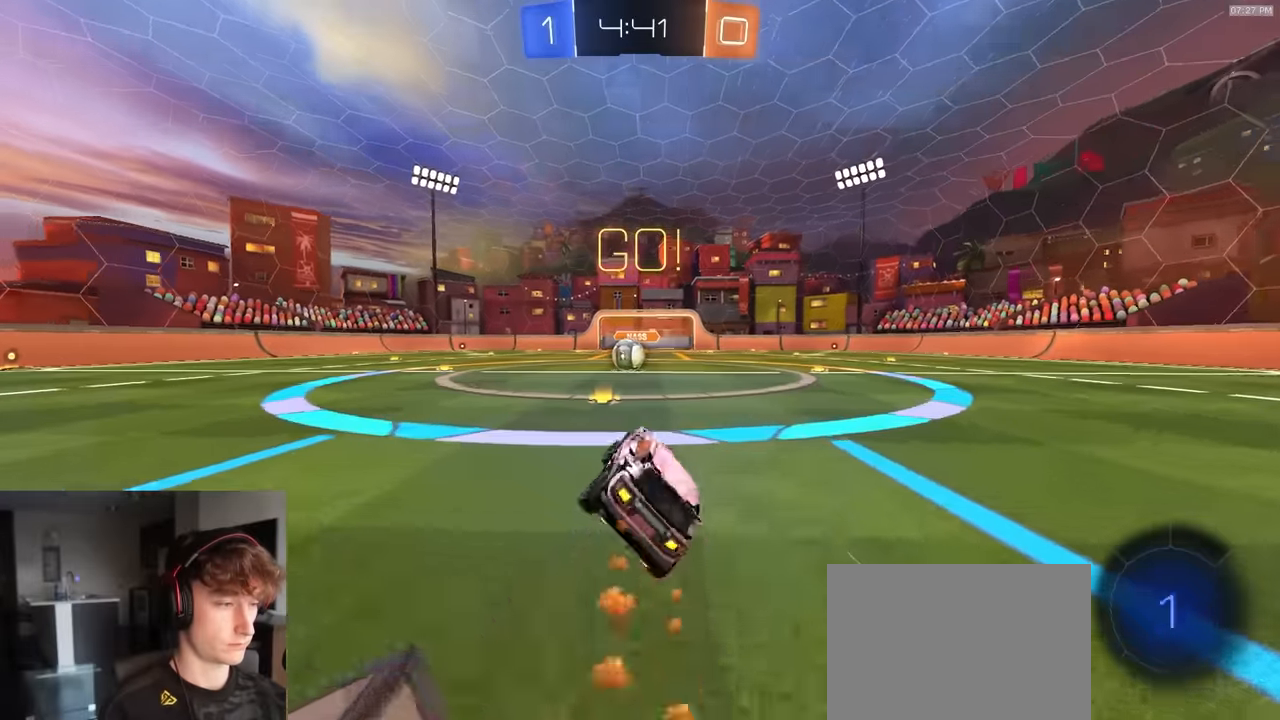
{"dt_ms": 500, "buttons": ["R2"], "left_stick": "center", "right_stick": "center", "events": [[17, "L1", "up"], [17, "R1", "up"], [50, "left_stick", "center"], [367, "left_stick", "left"], [483, "left_stick", "center"]]}
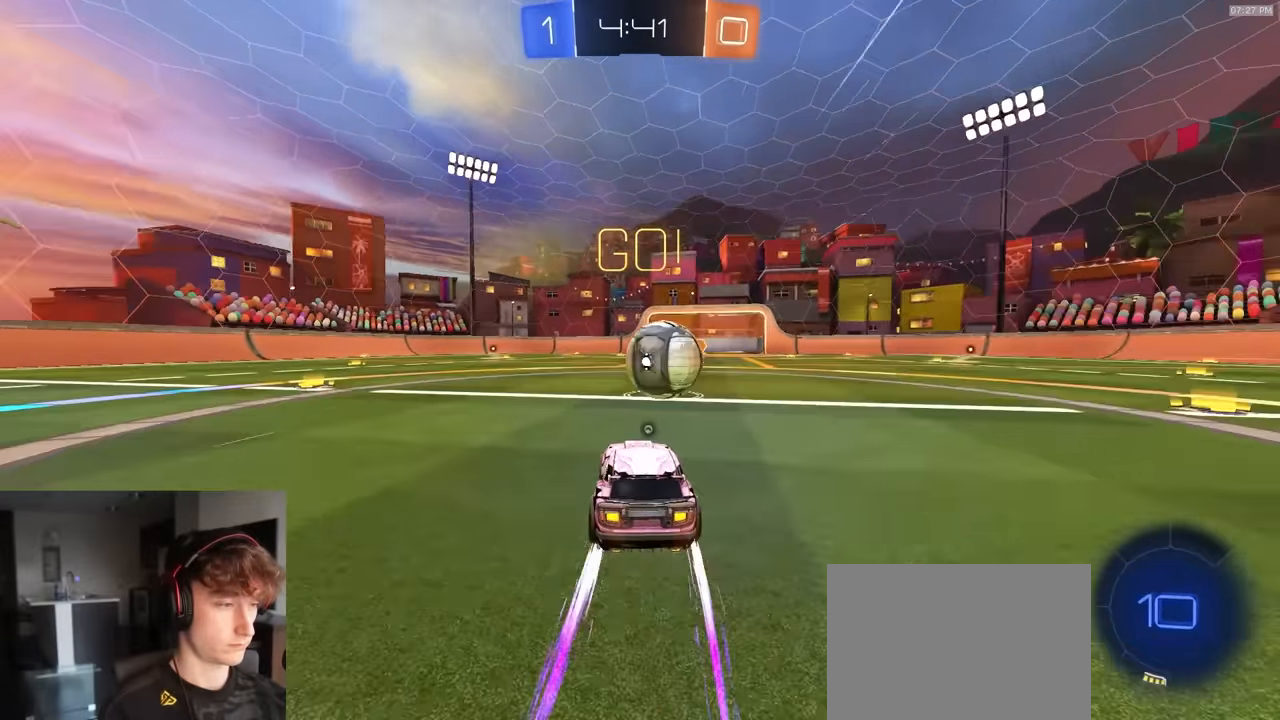
{"dt_ms": 500, "buttons": ["CIRCLE", "TRIANGLE", "R2", "L3"], "left_stick": "down-left", "right_stick": "center", "events": [[33, "CROSS", "down"], [50, "left_stick", "right"], [133, "CROSS", "up"], [183, "CROSS", "down"], [200, "L3", "down"], [283, "CROSS", "up"], [300, "CIRCLE", "down"], [333, "left_stick", "down"], [367, "TRIANGLE", "down"], [483, "left_stick", "down-left"]]}
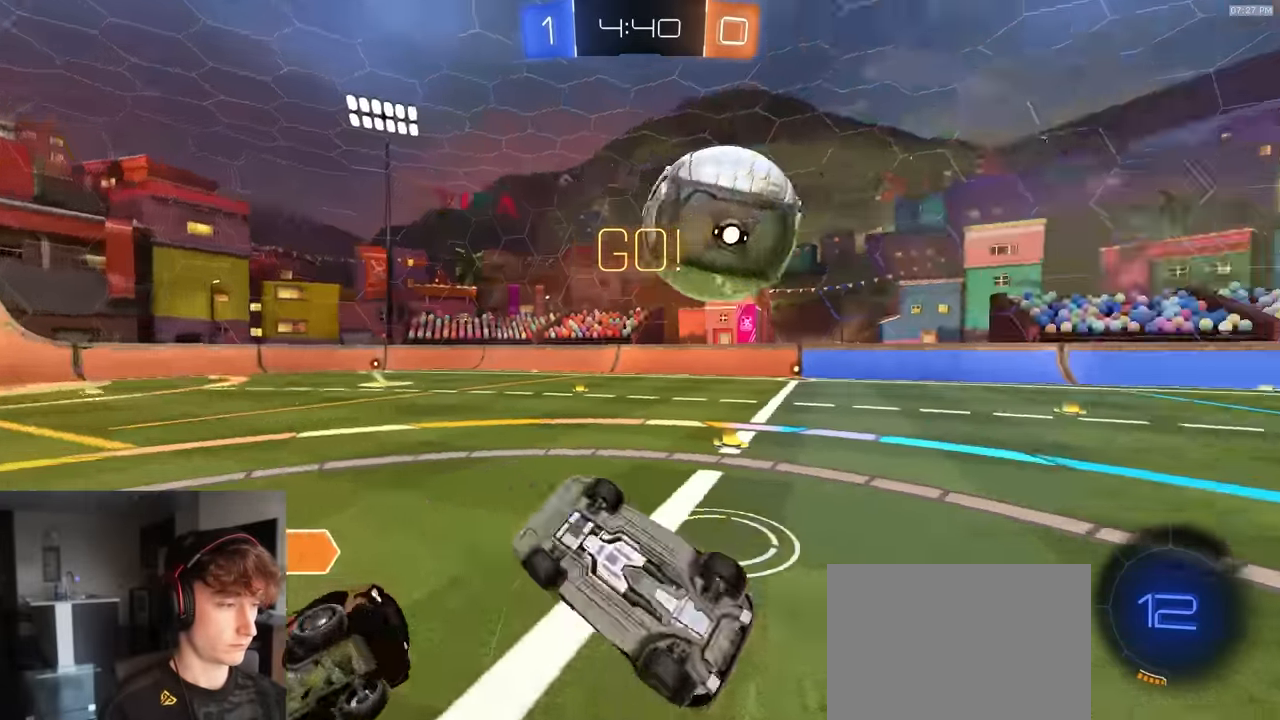
{"dt_ms": 500, "buttons": ["R2"], "left_stick": "up-right", "right_stick": "center", "events": [[17, "L3", "up"], [50, "TRIANGLE", "up"], [117, "left_stick", "left"], [283, "left_stick", "up"], [350, "CIRCLE", "up"], [433, "left_stick", "up-right"]]}
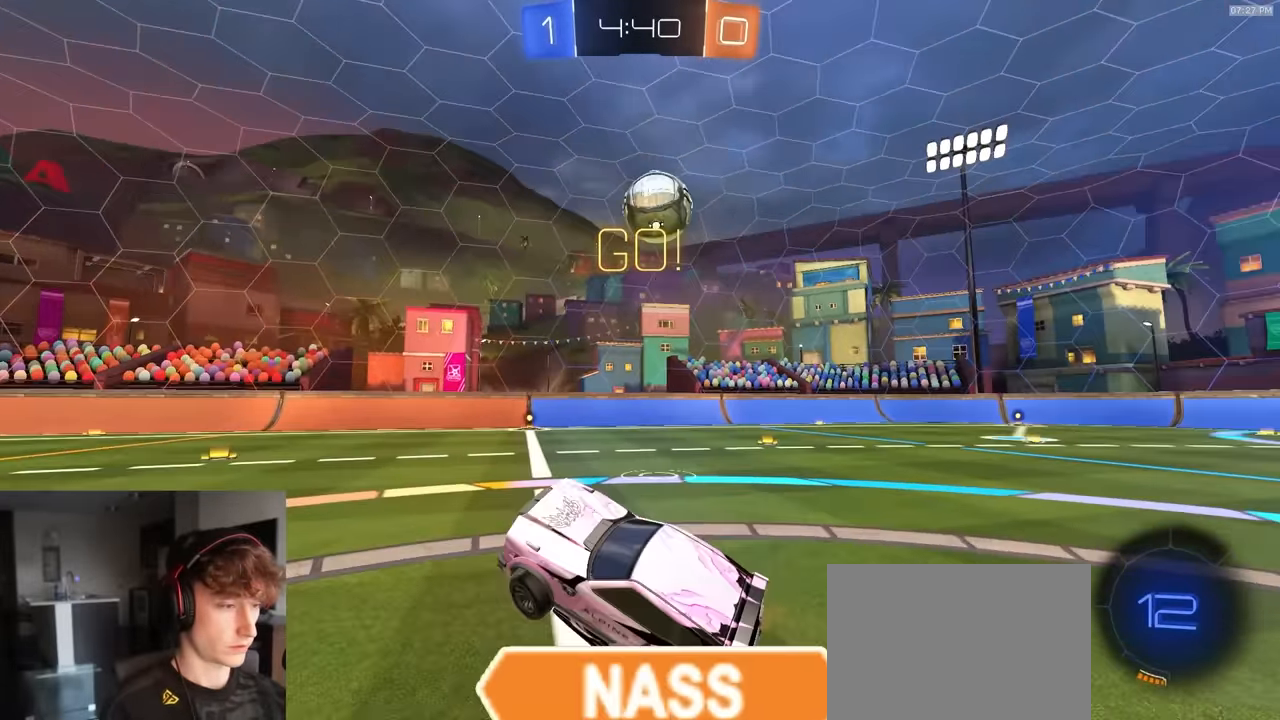
{"dt_ms": 500, "buttons": ["R1", "R2"], "left_stick": "right", "right_stick": "center", "events": [[267, "R1", "down"], [300, "left_stick", "right"]]}
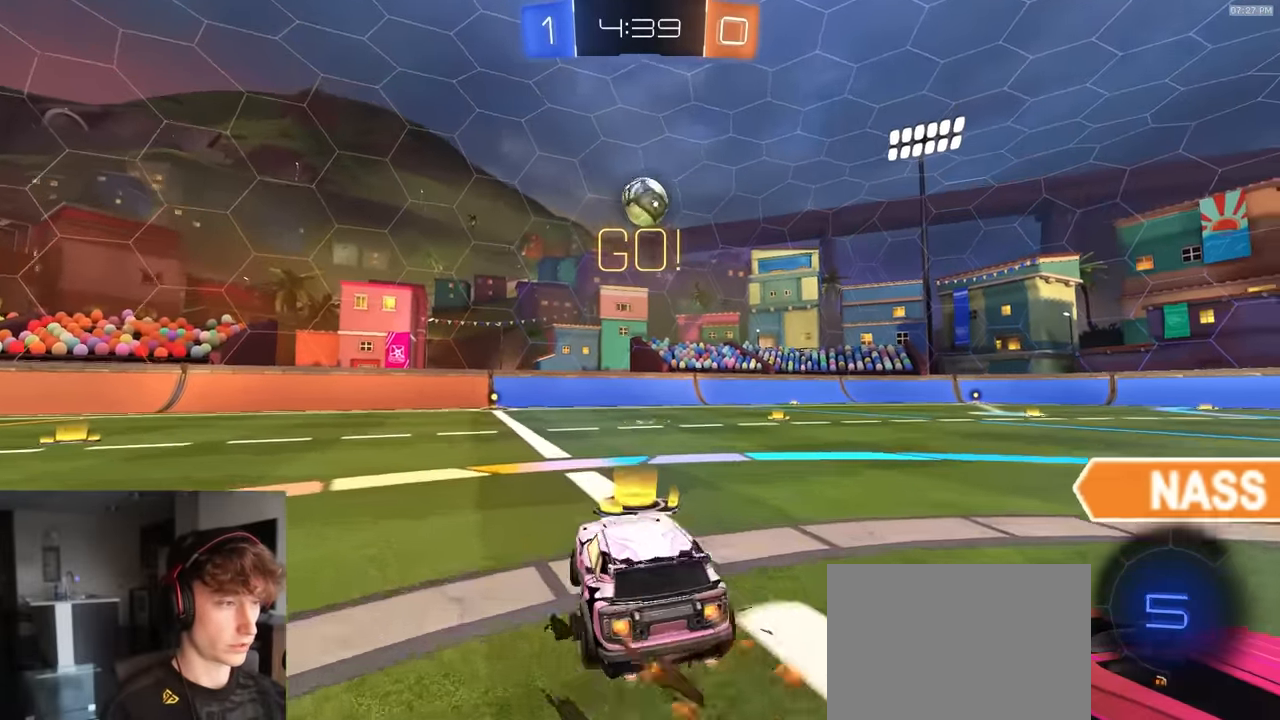
{"dt_ms": 500, "buttons": ["L1", "R2", "L3"], "left_stick": "down-left", "right_stick": "center"}
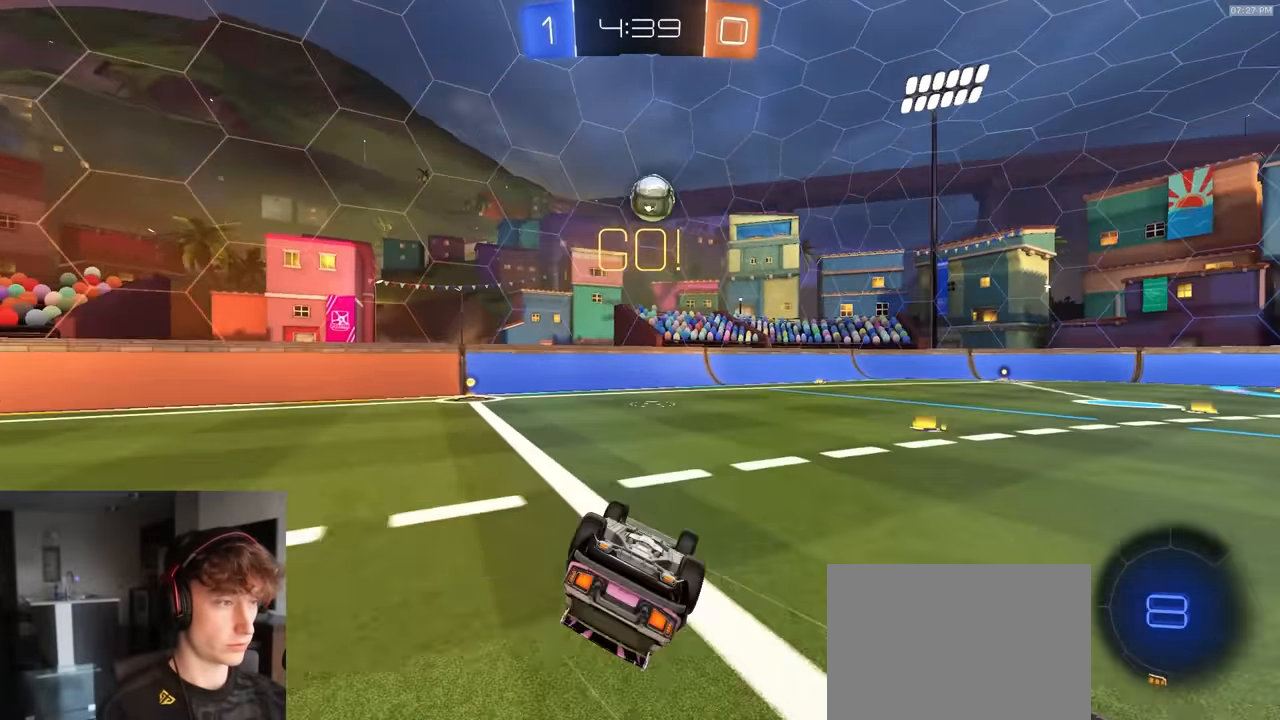
{"dt_ms": 500, "buttons": ["TRIANGLE", "R1", "R2"], "left_stick": "center", "right_stick": "center", "events": [[133, "TRIANGLE", "down"], [267, "TRIANGLE", "up"], [300, "R1", "down"], [400, "L3", "up"], [417, "TRIANGLE", "down"], [433, "L1", "up"], [467, "left_stick", "center"]]}
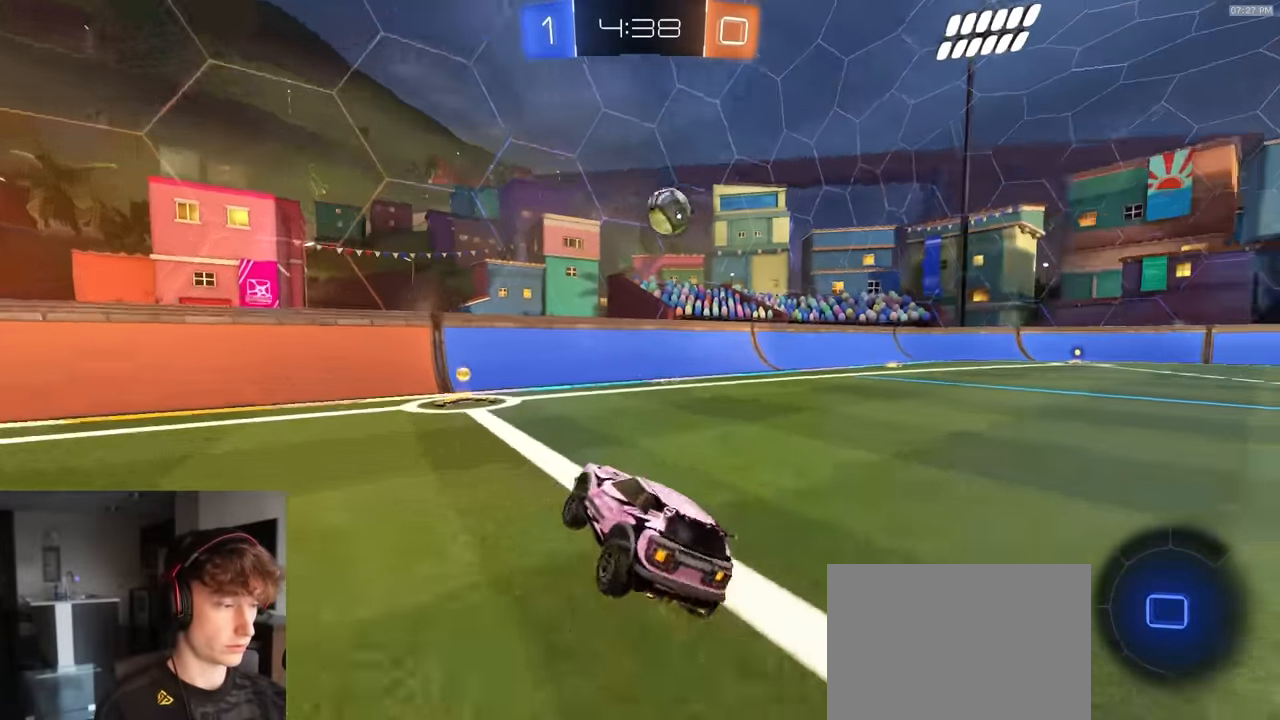
{"dt_ms": 500, "buttons": ["TRIANGLE", "R1", "R2"], "left_stick": "right", "right_stick": "center", "events": [[50, "TRIANGLE", "up"], [200, "left_stick", "right"], [233, "L1", "down"], [350, "L1", "up"], [433, "TRIANGLE", "down"]]}
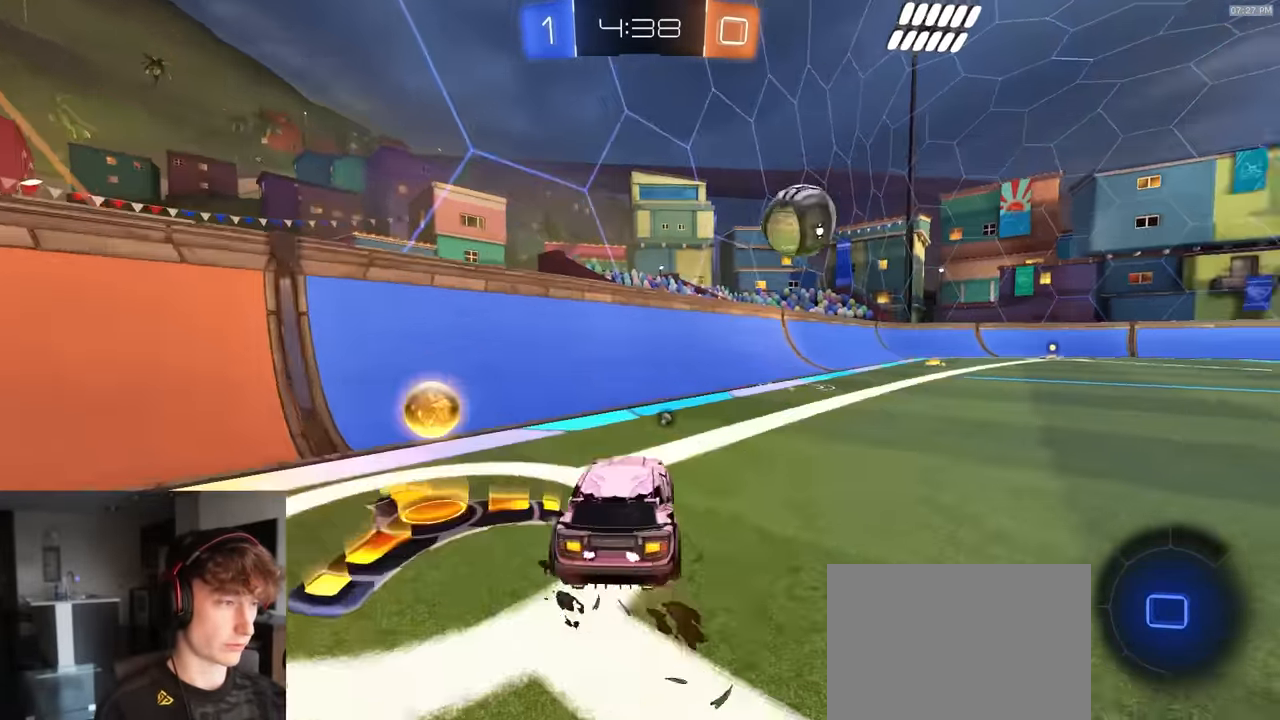
{"dt_ms": 500, "buttons": ["CROSS", "R1", "R2"], "left_stick": "down", "right_stick": "center", "events": [[33, "TRIANGLE", "up"], [417, "CROSS", "down"], [433, "left_stick", "down"]]}
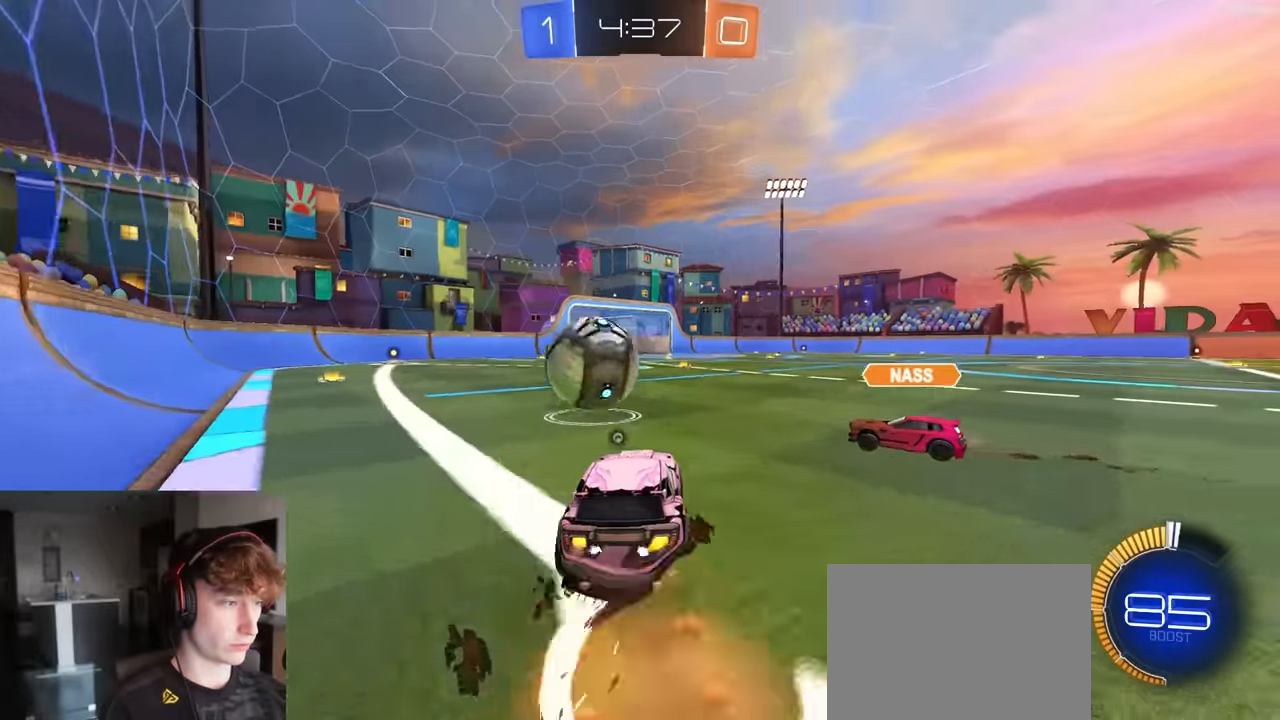
{"dt_ms": 500, "buttons": ["CIRCLE", "R1", "R2"], "left_stick": "down", "right_stick": "center", "events": [[133, "CROSS", "up"], [133, "left_stick", "up-right"], [167, "CROSS", "down"], [183, "L3", "down"], [217, "CIRCLE", "down"], [233, "CROSS", "up"], [250, "left_stick", "down-left"], [333, "L3", "up"], [333, "left_stick", "down"]]}
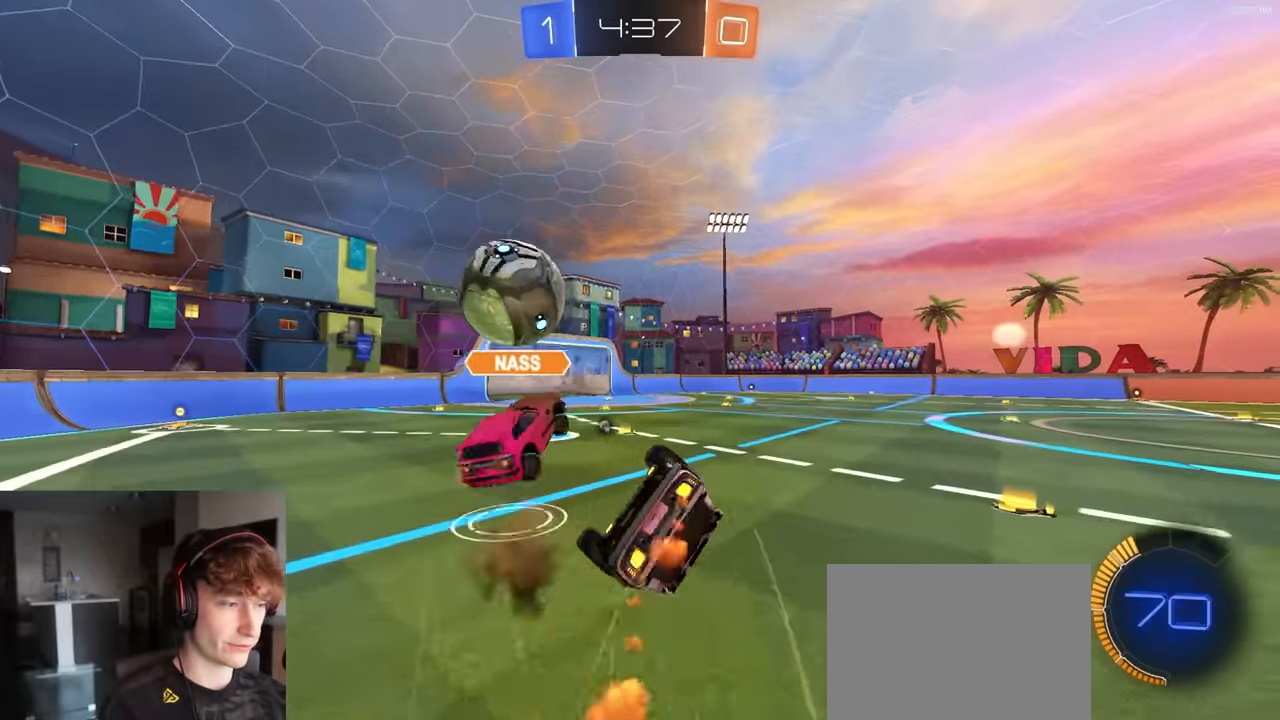
{"dt_ms": 500, "buttons": ["R1", "R2"], "left_stick": "down", "right_stick": "center", "events": [[67, "TRIANGLE", "down"], [233, "TRIANGLE", "up"], [500, "CIRCLE", "up"]]}
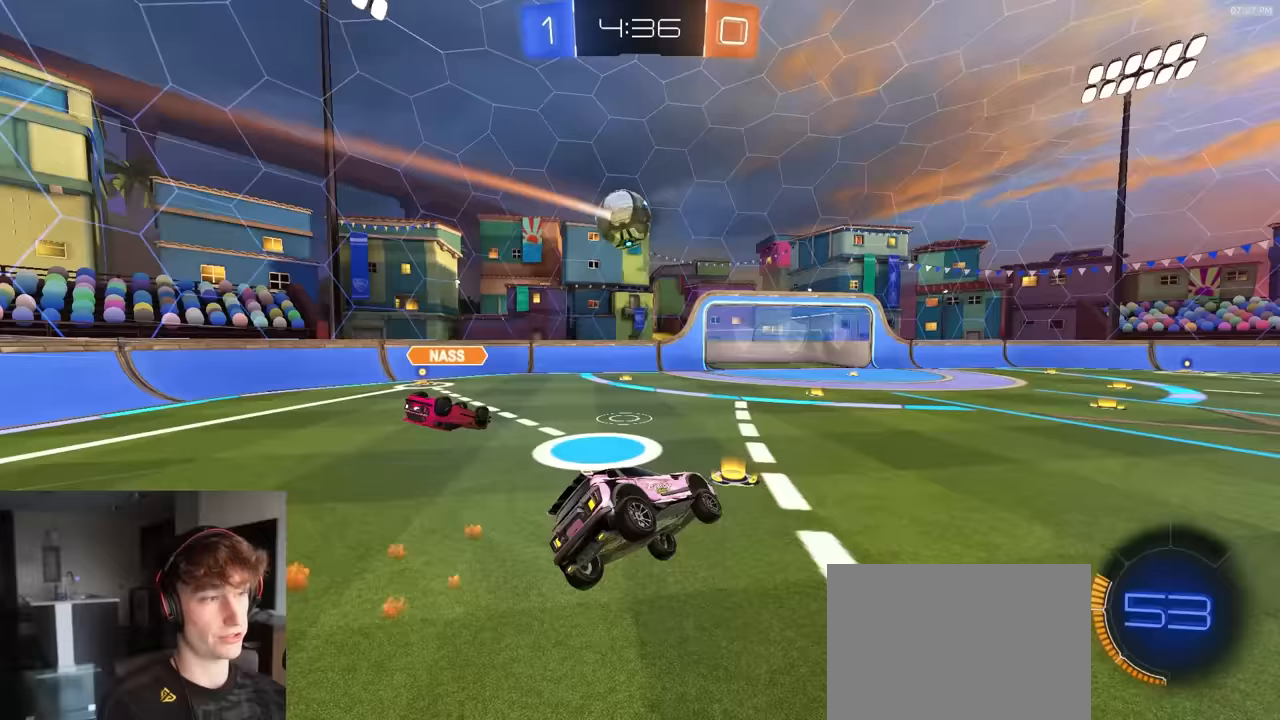
{"dt_ms": 500, "buttons": ["R2"], "left_stick": "left", "right_stick": "center", "events": [[17, "R1", "up"], [50, "left_stick", "center"], [117, "R2", "up"], [183, "left_stick", "down-left"], [283, "R2", "down"], [383, "left_stick", "left"]]}
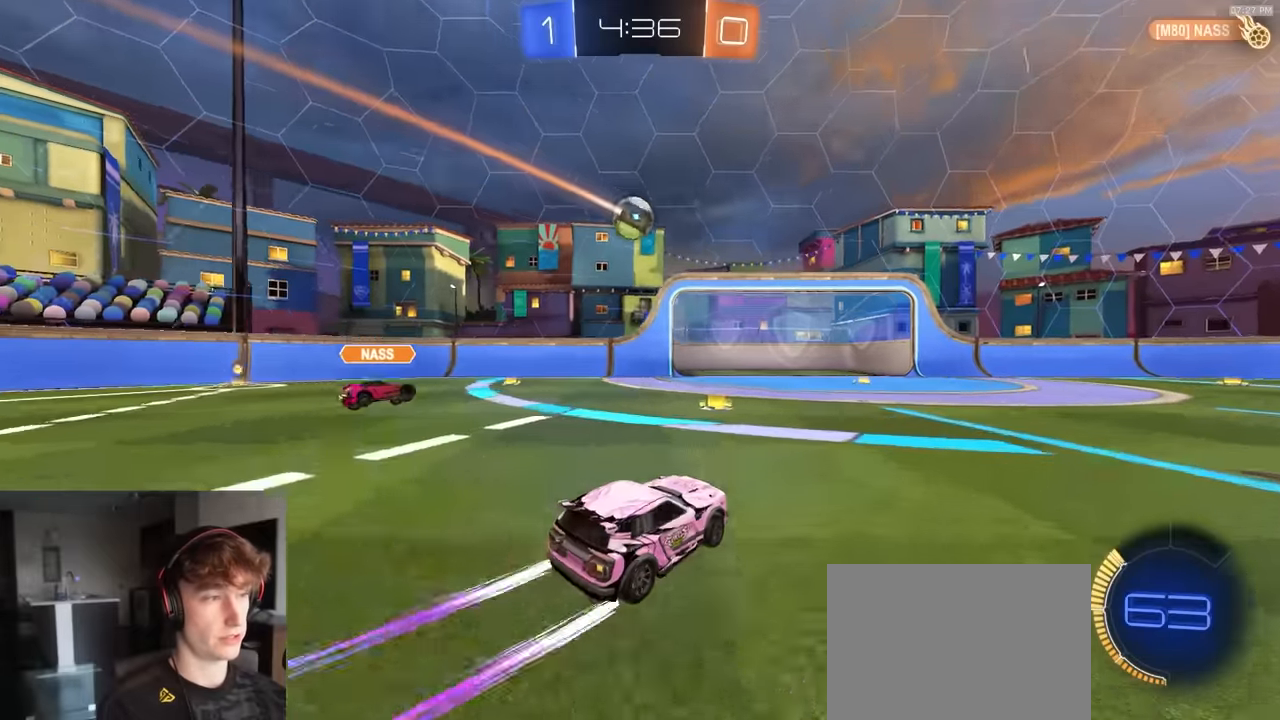
{"dt_ms": 500, "buttons": ["L1", "R2"], "left_stick": "right", "right_stick": "center", "events": [[300, "R1", "down"], [333, "left_stick", "right"], [400, "R1", "up"], [450, "L1", "down"]]}